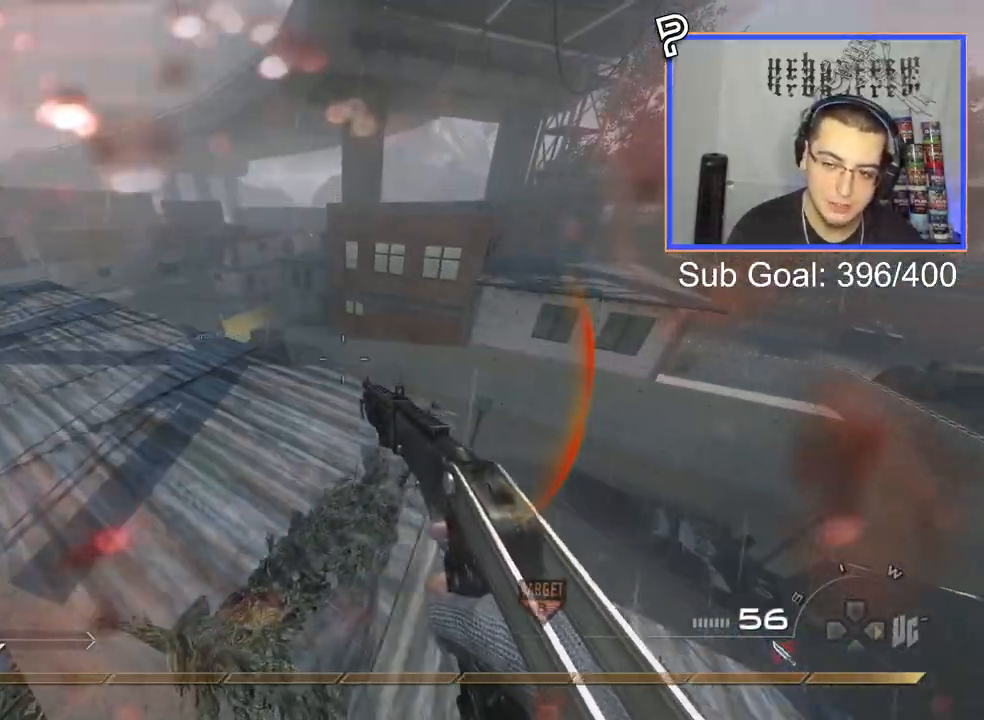
Gameplay with a controller (PlayStation layout); each line is a JSON object with the inputs held at the frame after it. "events" lists button and stick changes between this image and that frame as [ms after this image, input, new state], when the widget could be followed in between. Not read: left_stick.
{"buttons": ["L2", "R2"], "right_stick": "center", "events": [[183, "CROSS", "up"], [333, "right_stick", "left"], [417, "L2", "down"], [450, "right_stick", "center"], [467, "R2", "down"]]}
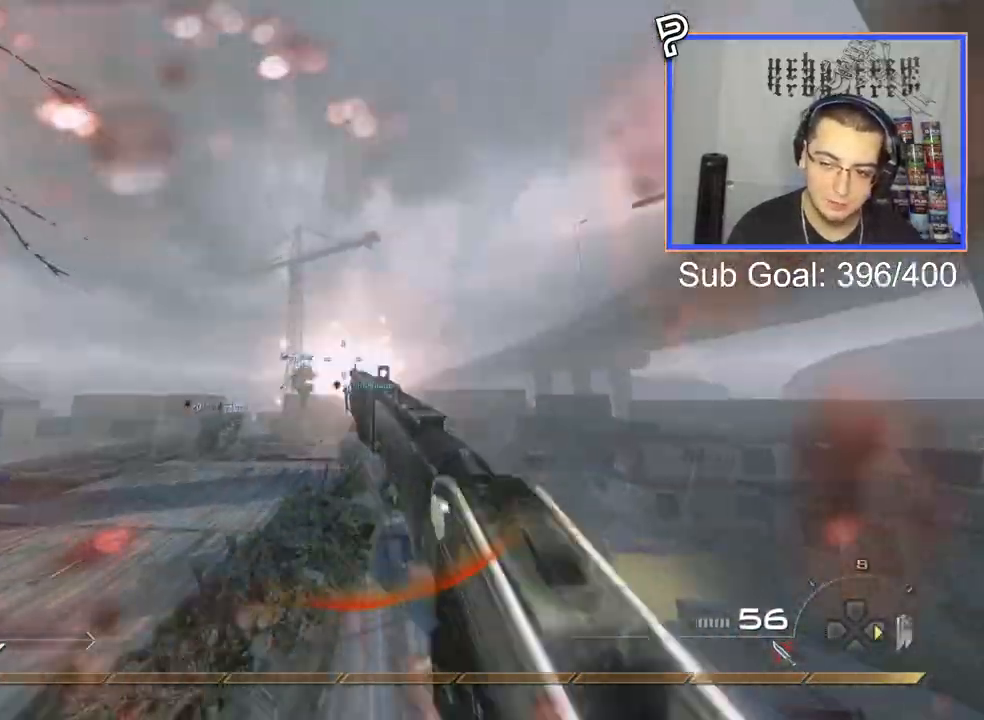
{"buttons": ["TRIANGLE", "L2"], "right_stick": "center", "events": [[117, "R2", "up"], [467, "TRIANGLE", "down"]]}
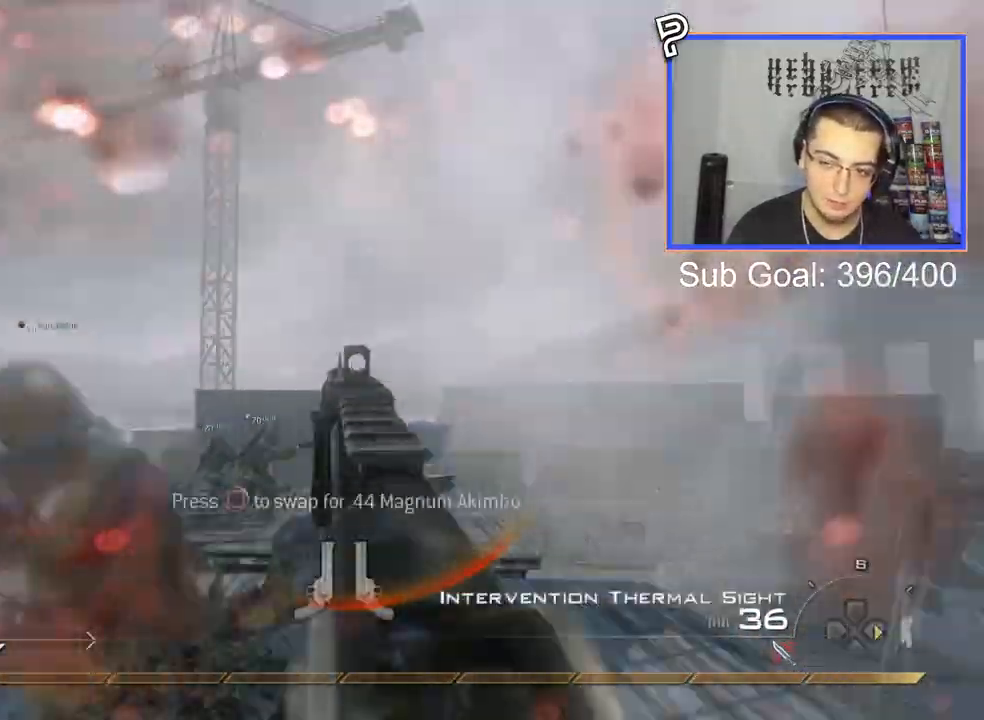
{"buttons": ["L2"], "right_stick": "center", "events": [[33, "TRIANGLE", "up"], [83, "TRIANGLE", "down"], [167, "TRIANGLE", "up"]]}
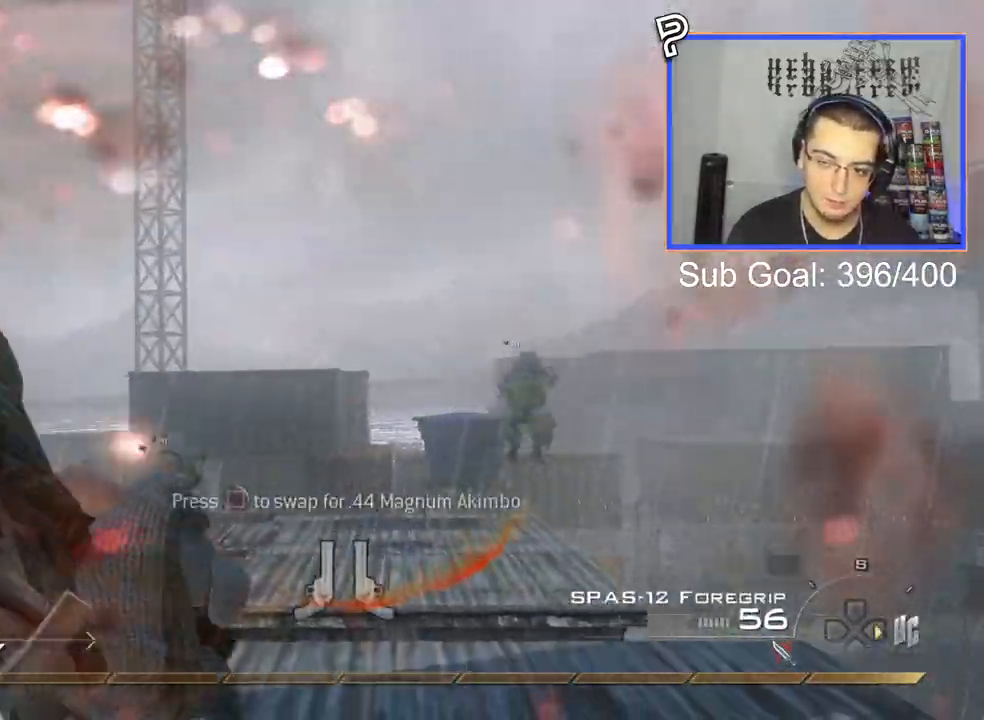
{"buttons": ["L3"], "right_stick": "center", "events": [[34, "TRIANGLE", "down"], [100, "TRIANGLE", "up"], [150, "TRIANGLE", "down"], [267, "TRIANGLE", "up"], [384, "L2", "up"], [401, "right_stick", "down"], [434, "L3", "down"], [467, "right_stick", "center"]]}
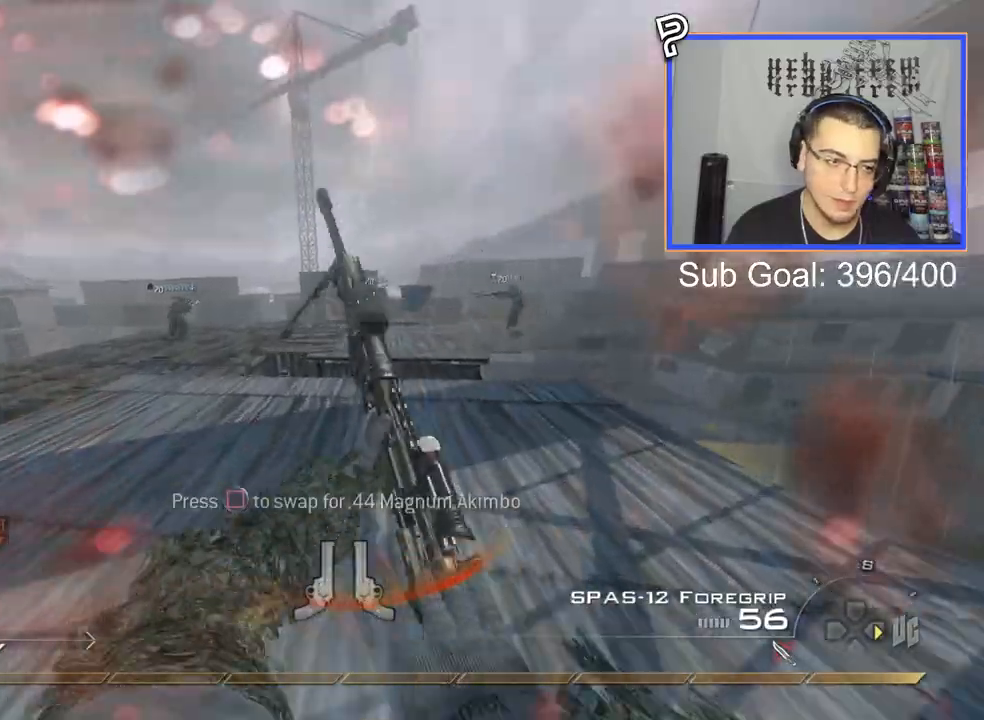
{"buttons": [], "right_stick": "right", "events": [[367, "L3", "up"], [483, "right_stick", "right"]]}
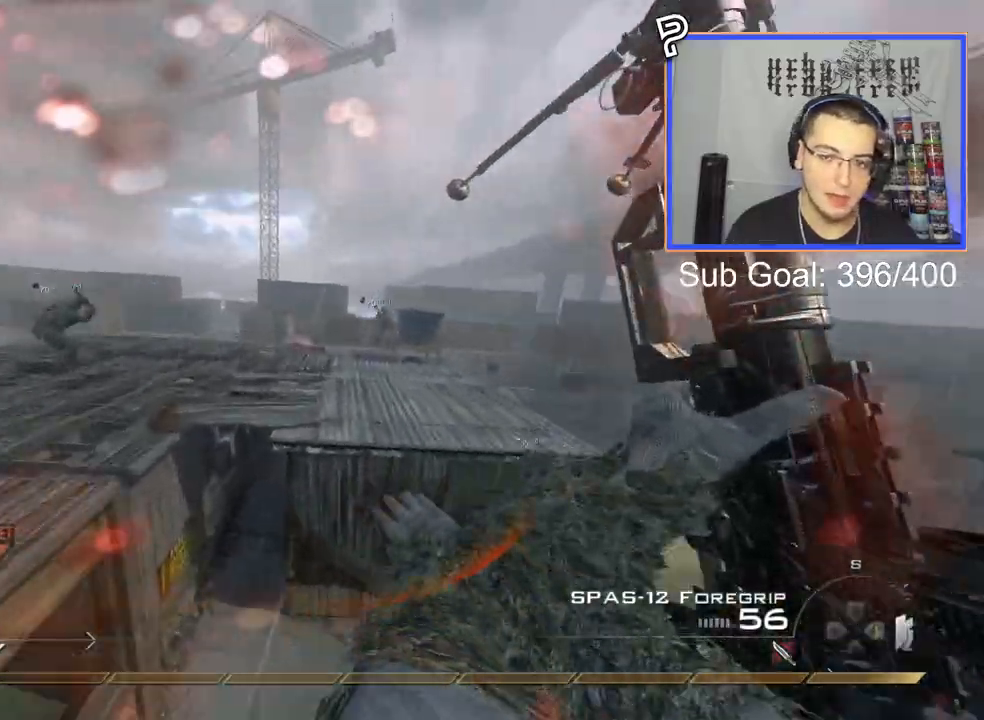
{"buttons": [], "right_stick": "center", "events": [[67, "CROSS", "down"], [217, "CROSS", "up"], [217, "right_stick", "center"], [351, "right_stick", "right"], [467, "right_stick", "center"]]}
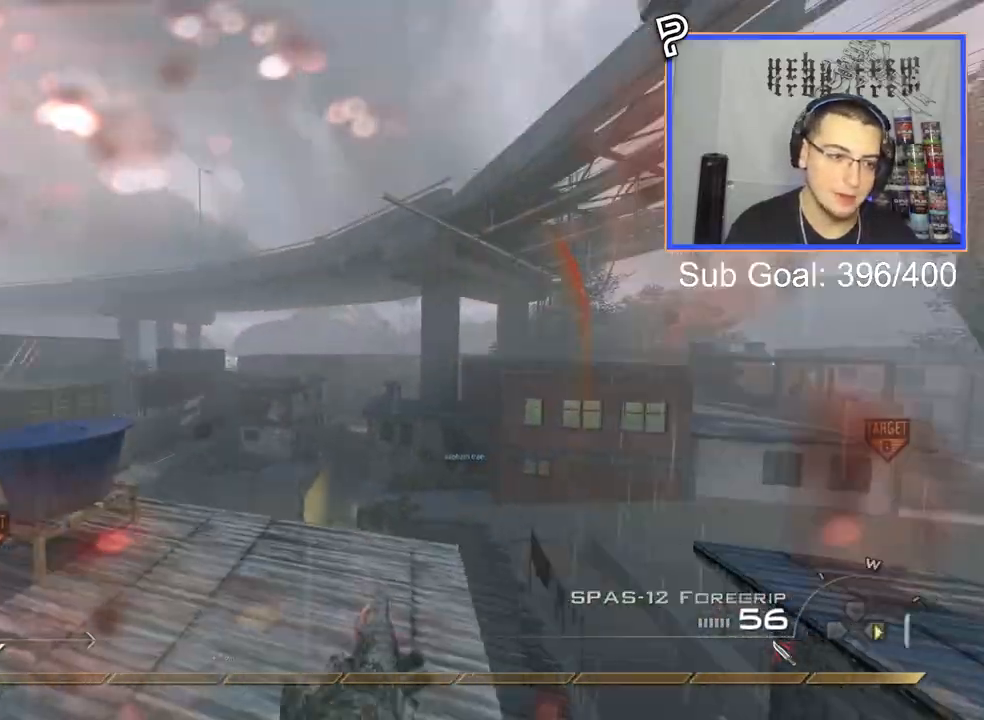
{"buttons": ["L2"], "right_stick": "center", "events": [[33, "TRIANGLE", "down"], [83, "TRIANGLE", "up"], [150, "L2", "down"], [150, "TRIANGLE", "down"], [250, "TRIANGLE", "up"]]}
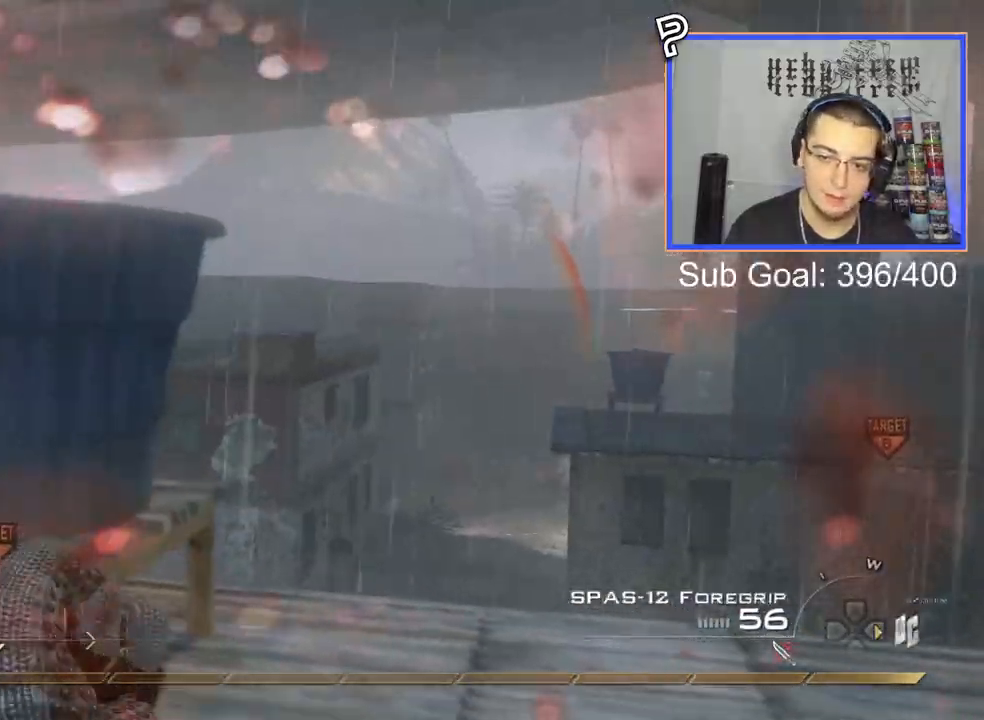
{"buttons": [], "right_stick": "center", "events": [[117, "TRIANGLE", "down"], [167, "TRIANGLE", "up"], [217, "TRIANGLE", "down"], [334, "TRIANGLE", "up"], [484, "L2", "up"]]}
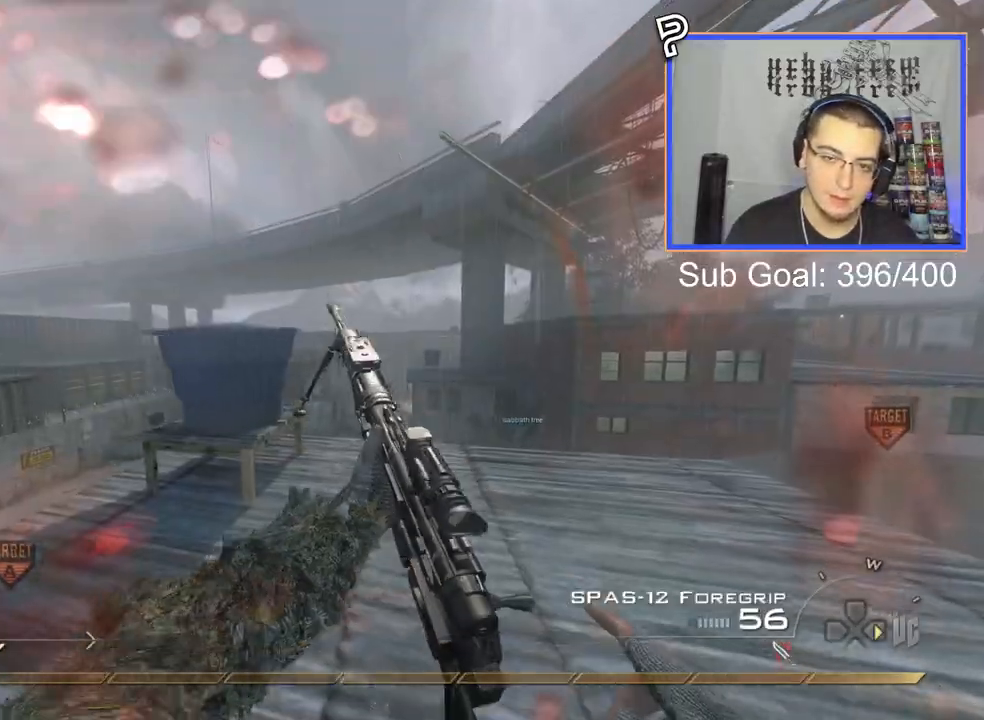
{"buttons": [], "right_stick": "center", "events": []}
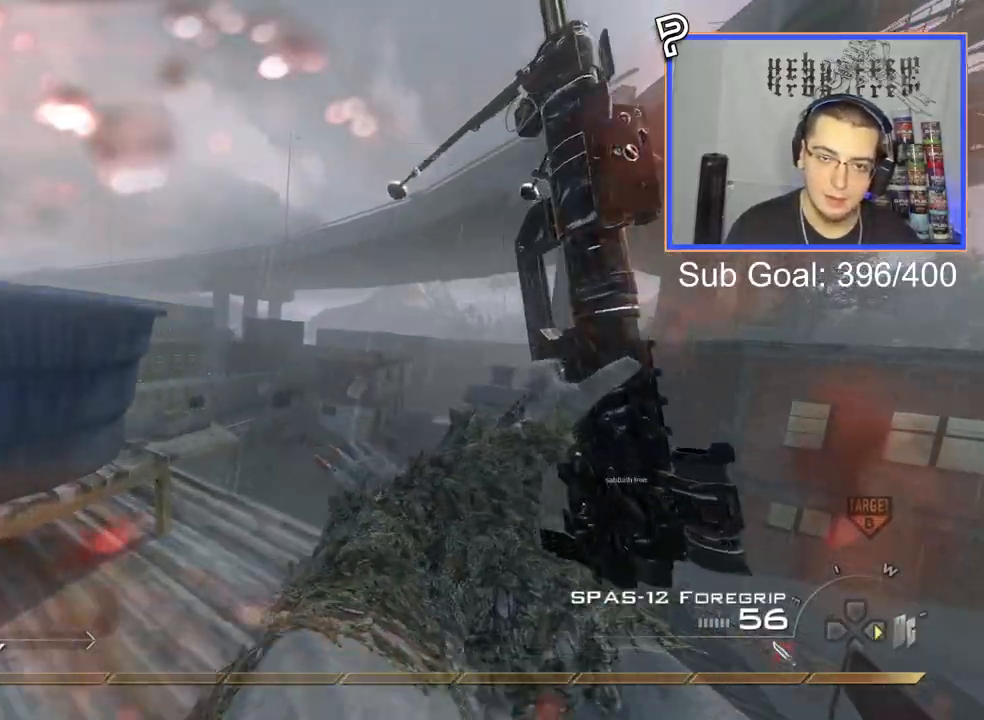
{"buttons": ["CROSS"], "right_stick": "left", "events": [[267, "L3", "down"], [317, "right_stick", "left"], [367, "CROSS", "down"], [434, "L3", "up"]]}
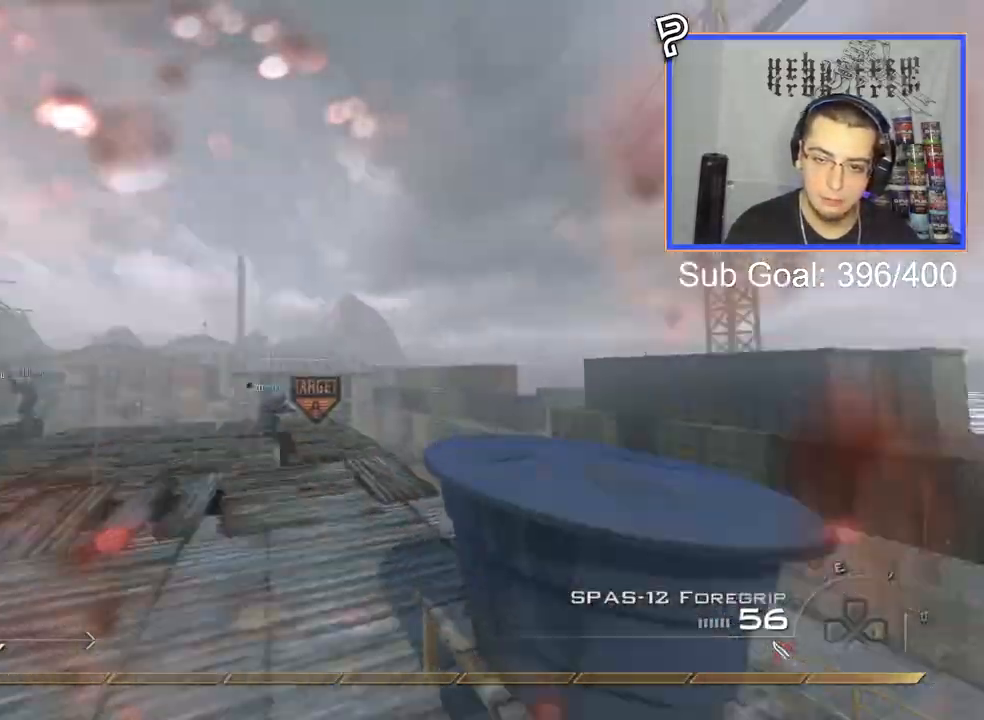
{"buttons": ["L2"], "right_stick": "center", "events": [[33, "CROSS", "up"], [167, "TRIANGLE", "down"], [233, "TRIANGLE", "up"], [267, "TRIANGLE", "down"], [300, "L2", "down"], [350, "TRIANGLE", "up"], [467, "right_stick", "center"]]}
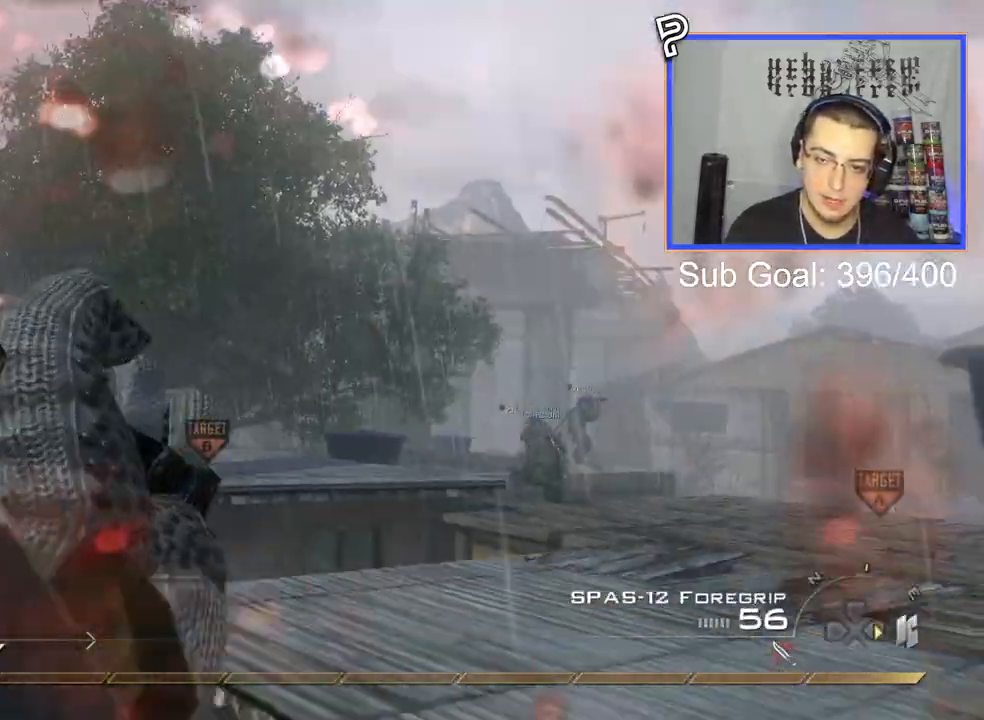
{"buttons": ["L2"], "right_stick": "center", "events": [[234, "TRIANGLE", "down"], [317, "TRIANGLE", "up"], [367, "TRIANGLE", "down"], [467, "TRIANGLE", "up"]]}
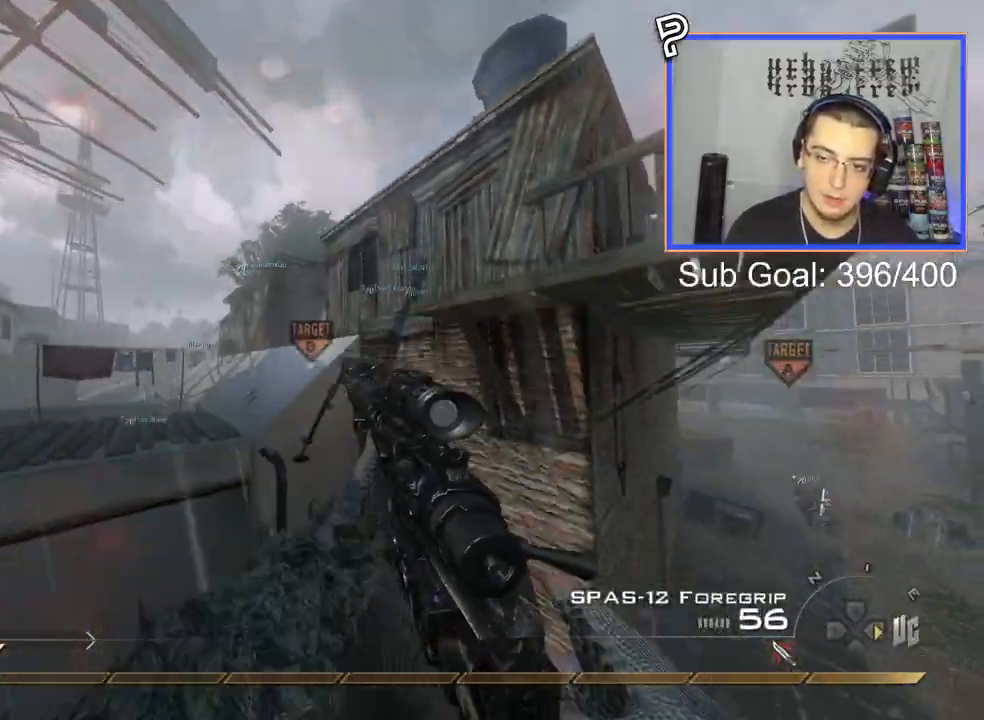
{"buttons": ["CIRCLE", "R2"], "right_stick": "center", "events": [[16, "right_stick", "left"], [66, "R2", "down"], [66, "right_stick", "center"], [83, "TRIANGLE", "down"], [133, "L2", "up"], [166, "SQUARE", "down"], [166, "TRIANGLE", "up"], [183, "CIRCLE", "down"], [400, "SQUARE", "up"]]}
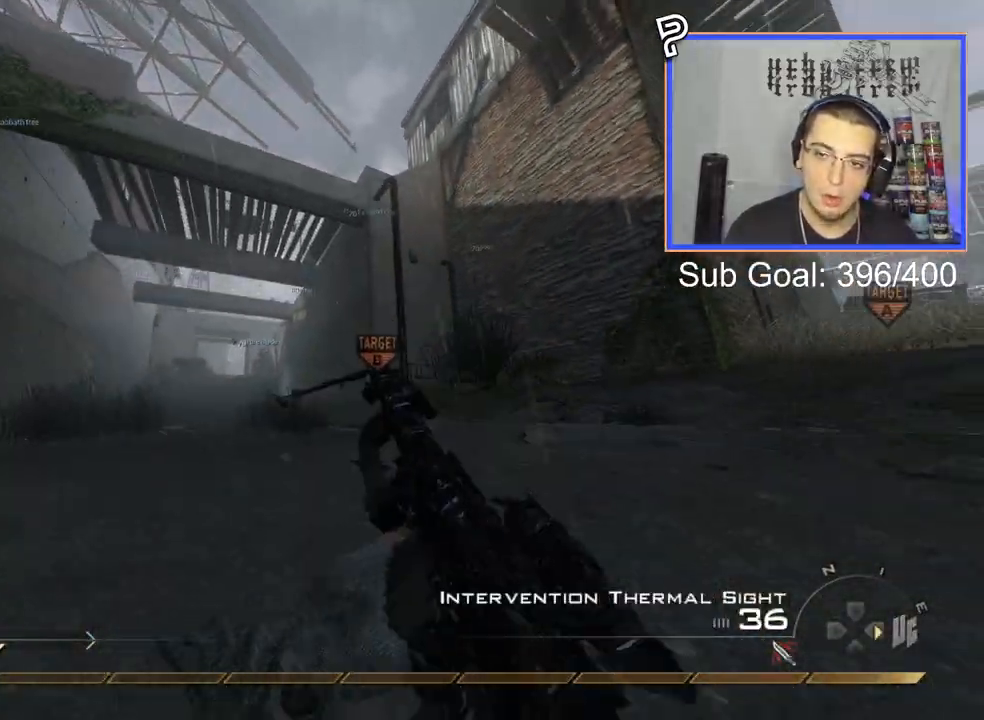
{"buttons": [], "right_stick": "center", "events": [[184, "CIRCLE", "up"], [217, "R2", "up"], [250, "CROSS", "down"], [351, "CROSS", "up"]]}
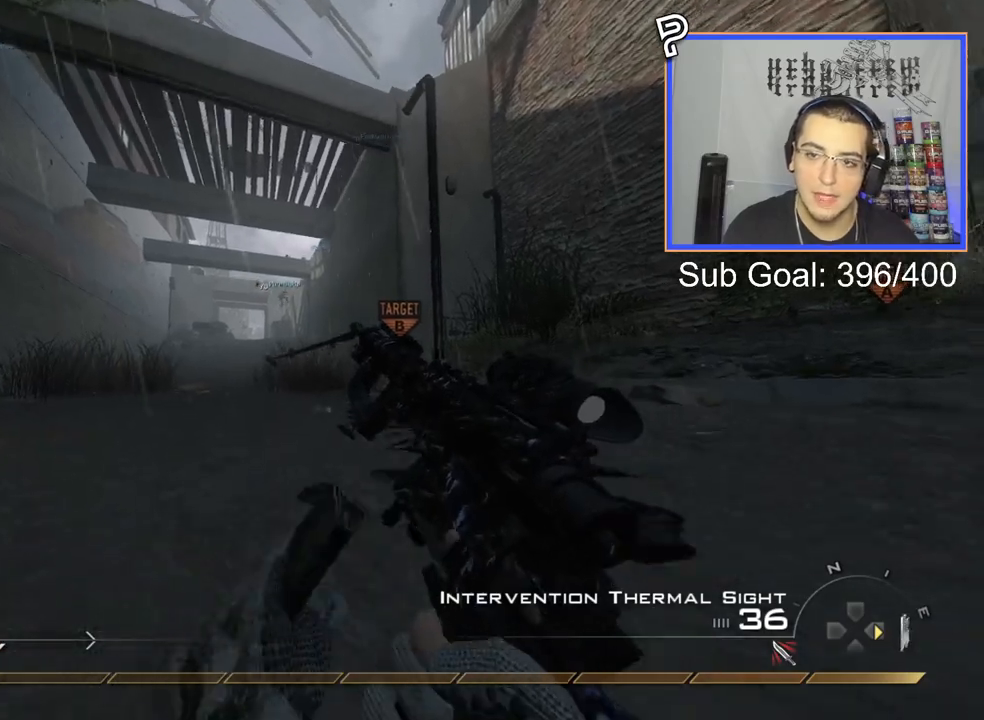
{"buttons": ["L3"], "right_stick": "center", "events": [[100, "TRIANGLE", "down"], [183, "TRIANGLE", "up"], [233, "L3", "down"]]}
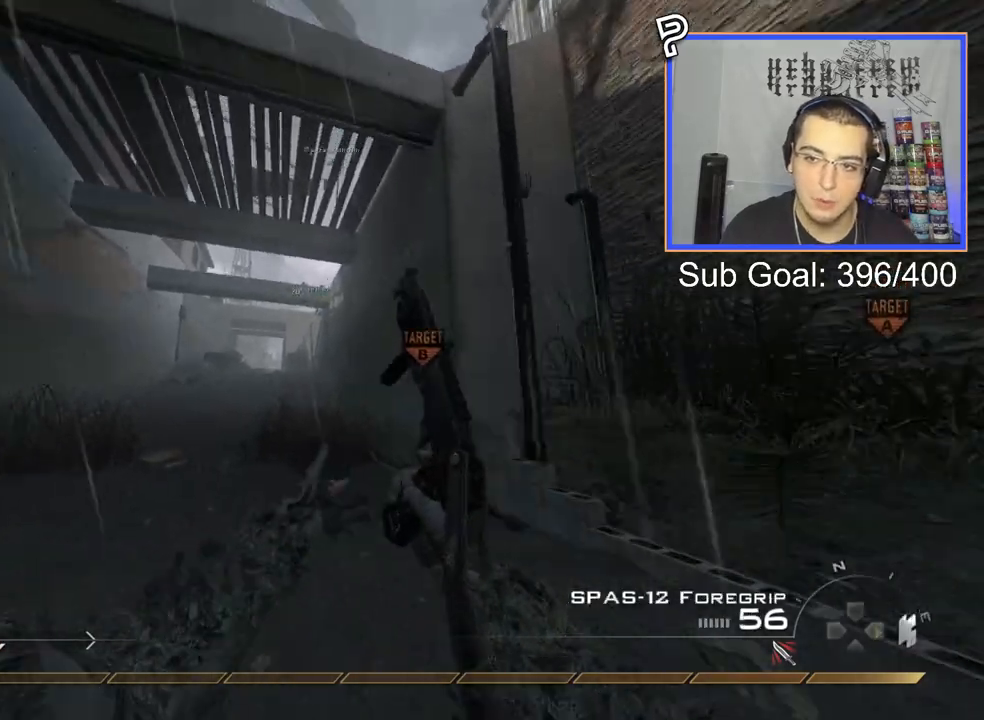
{"buttons": ["SQUARE"], "right_stick": "center", "events": [[100, "L3", "up"], [117, "CROSS", "down"], [234, "CROSS", "up"], [317, "TRIANGLE", "down"], [384, "TRIANGLE", "up"], [417, "TRIANGLE", "down"], [501, "SQUARE", "down"], [501, "TRIANGLE", "up"]]}
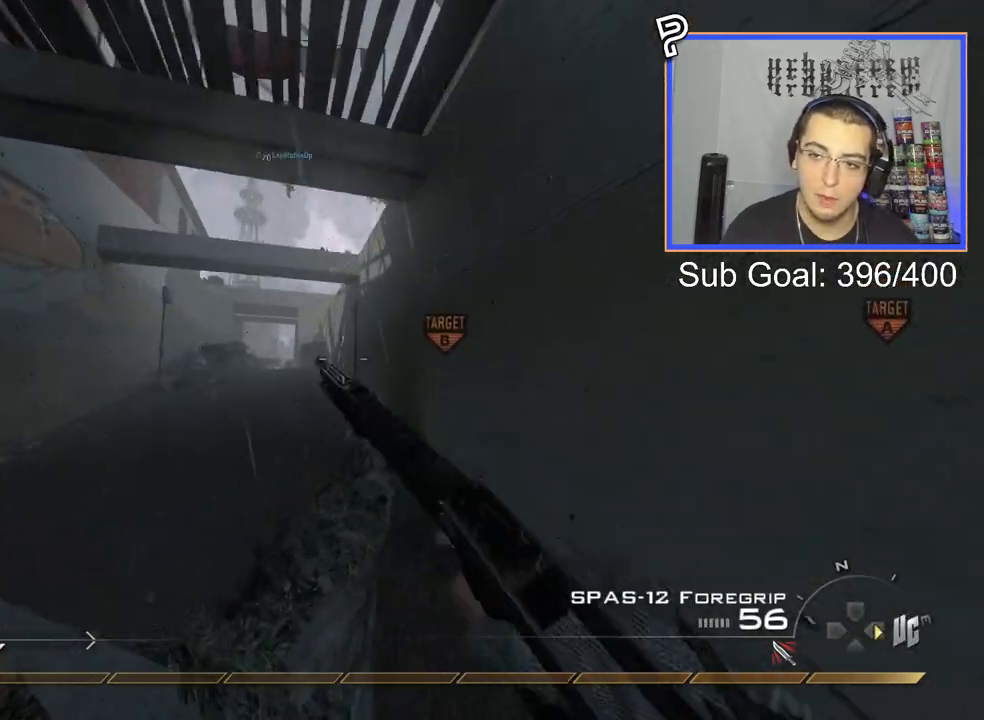
{"buttons": ["L3"], "right_stick": "center", "events": [[83, "SQUARE", "up"], [300, "TRIANGLE", "down"], [383, "TRIANGLE", "up"], [450, "L3", "down"]]}
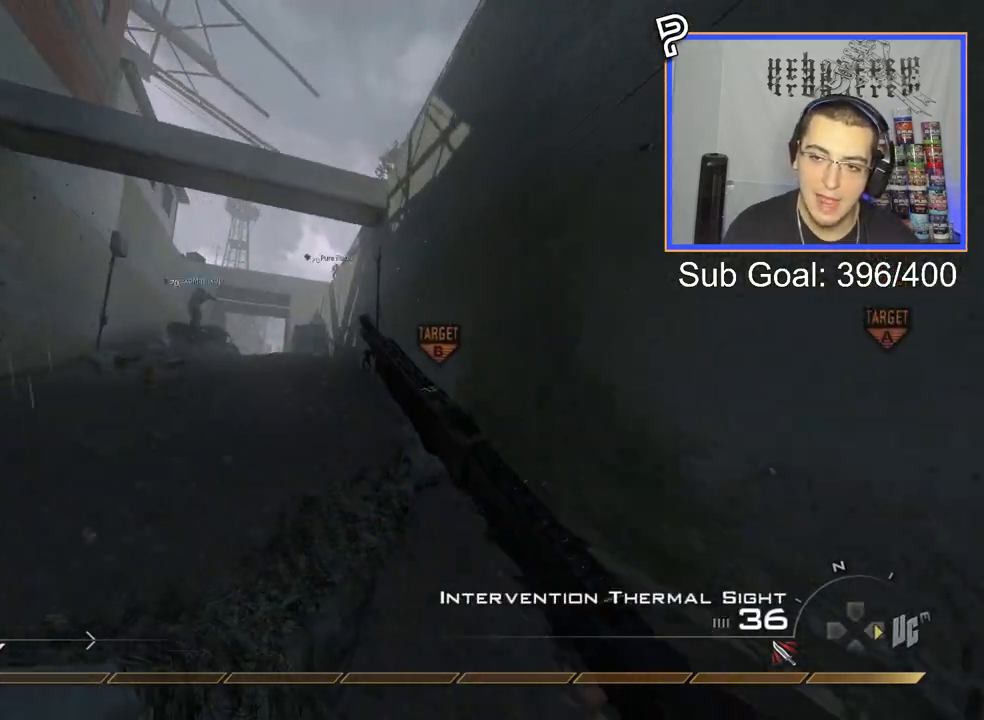
{"buttons": ["TRIANGLE"], "right_stick": "center", "events": [[184, "L3", "up"], [250, "CROSS", "down"], [267, "CROSS", "up"], [434, "TRIANGLE", "down"]]}
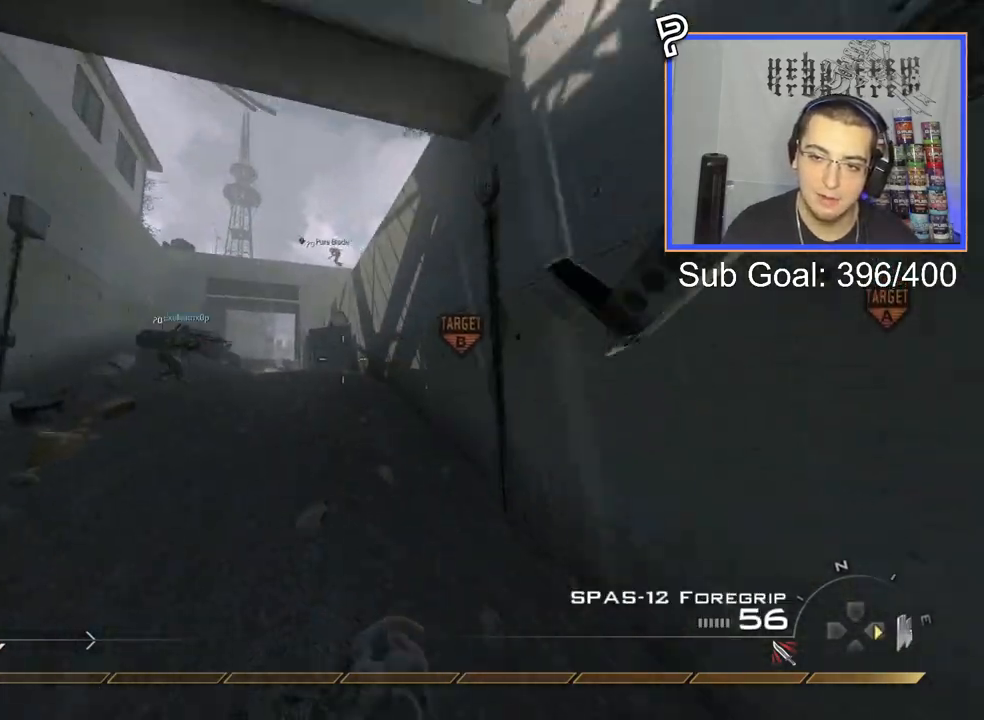
{"buttons": [], "right_stick": "center", "events": [[33, "TRIANGLE", "up"], [367, "SQUARE", "down"], [467, "SQUARE", "up"]]}
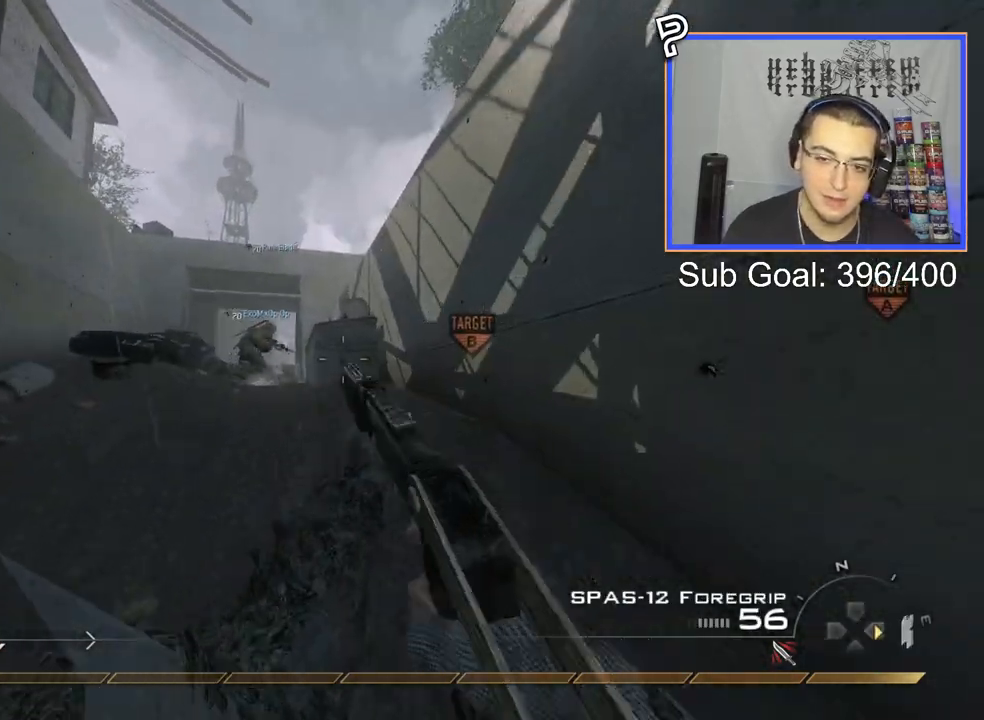
{"buttons": [], "right_stick": "center", "events": [[217, "TRIANGLE", "down"], [300, "TRIANGLE", "up"], [317, "L3", "down"], [484, "L3", "up"]]}
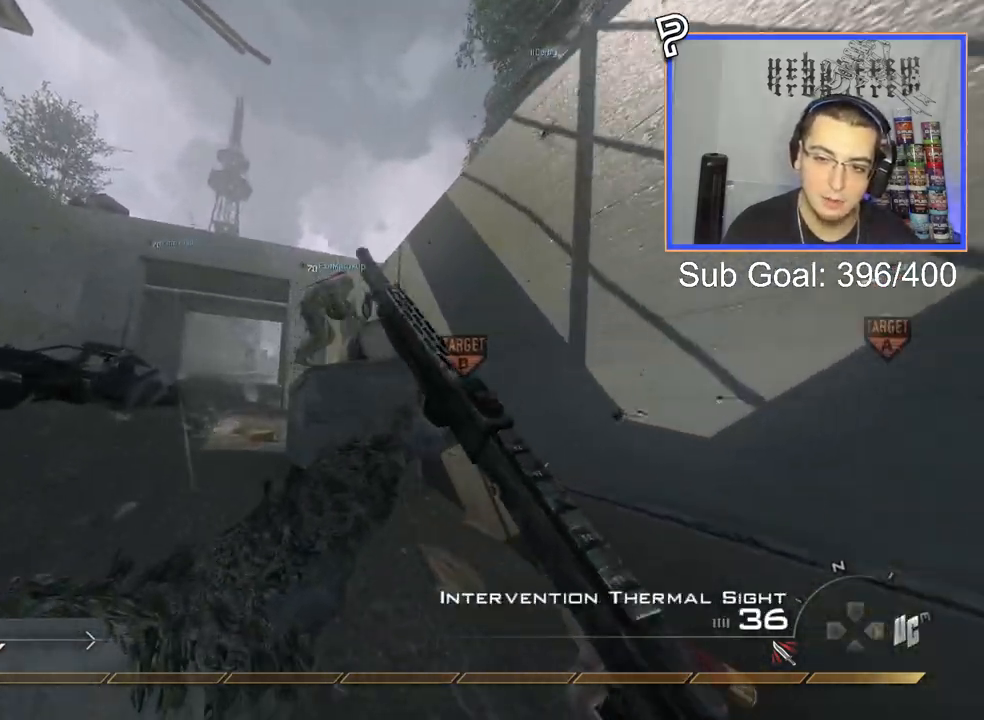
{"buttons": ["CROSS"], "right_stick": "center", "events": [[200, "right_stick", "down-right"], [250, "right_stick", "center"], [317, "CROSS", "down"]]}
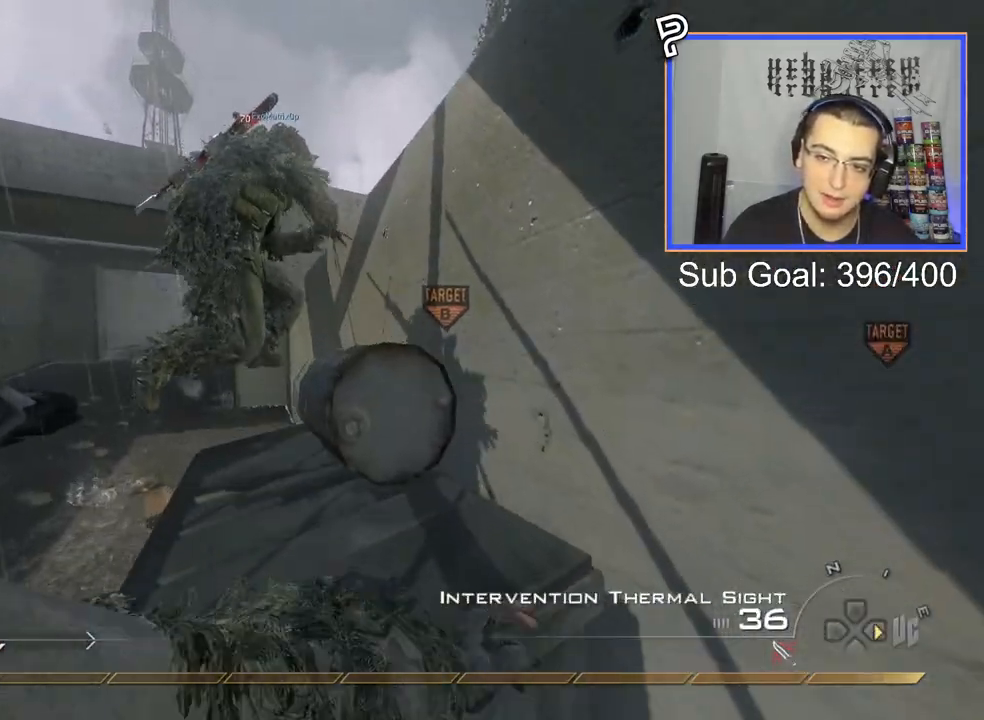
{"buttons": ["L3"], "right_stick": "center", "events": [[100, "CROSS", "up"], [200, "TRIANGLE", "down"], [284, "L3", "down"], [284, "TRIANGLE", "up"]]}
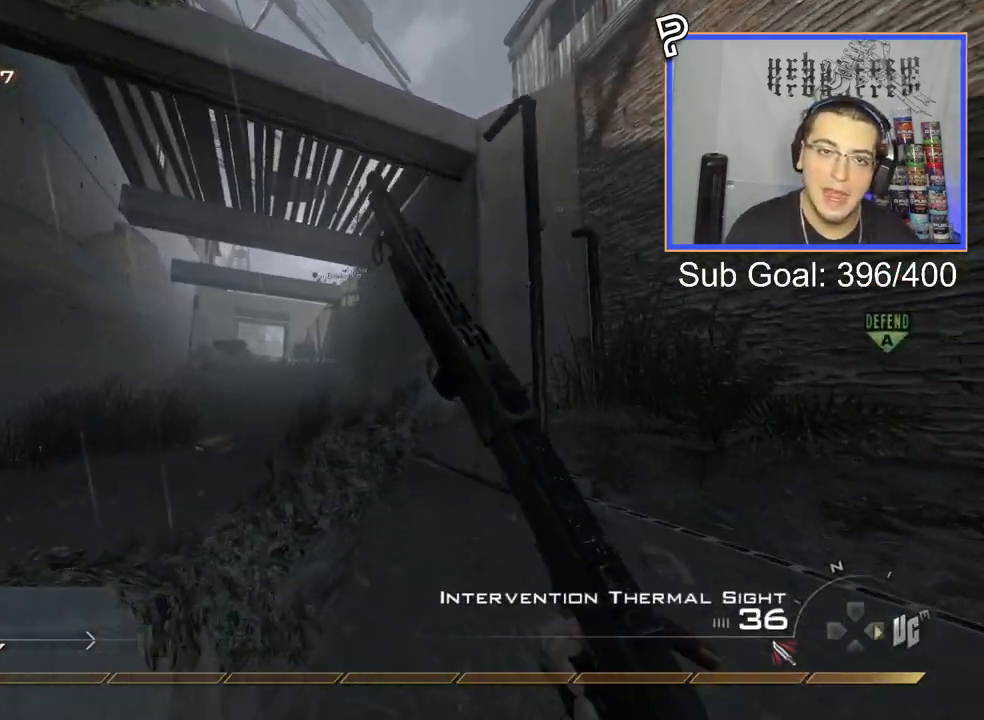
{"buttons": [], "right_stick": "center", "events": [[83, "L3", "up"], [83, "TRIANGLE", "down"], [167, "TRIANGLE", "up"], [300, "SQUARE", "down"], [400, "SQUARE", "up"]]}
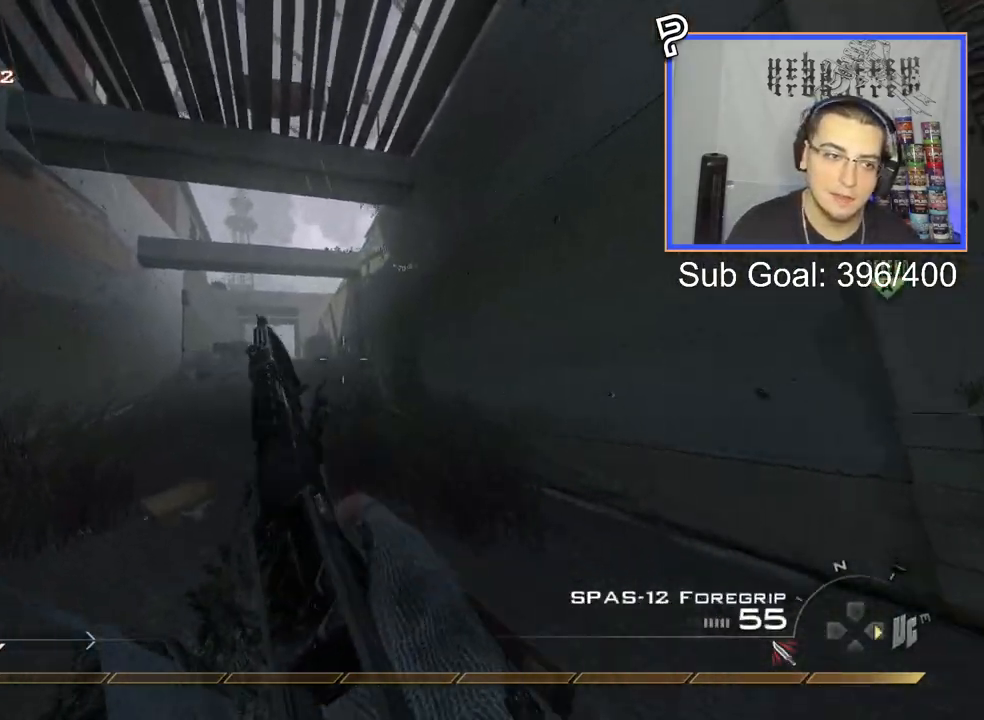
{"buttons": [], "right_stick": "center", "events": [[234, "L3", "down"], [384, "L3", "up"]]}
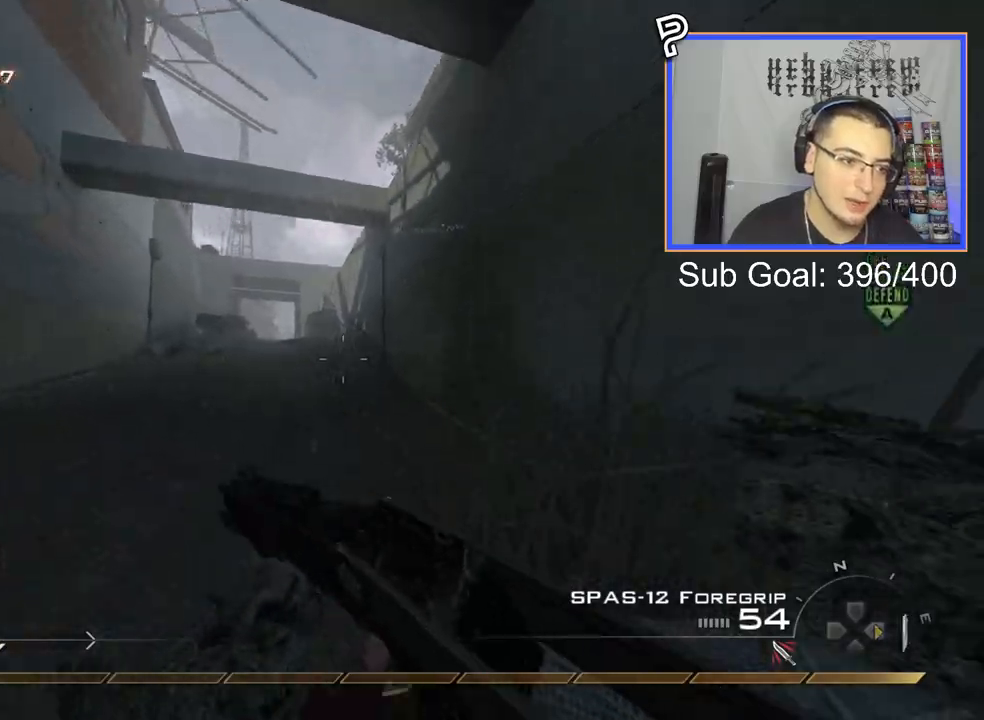
{"buttons": [], "right_stick": "center", "events": []}
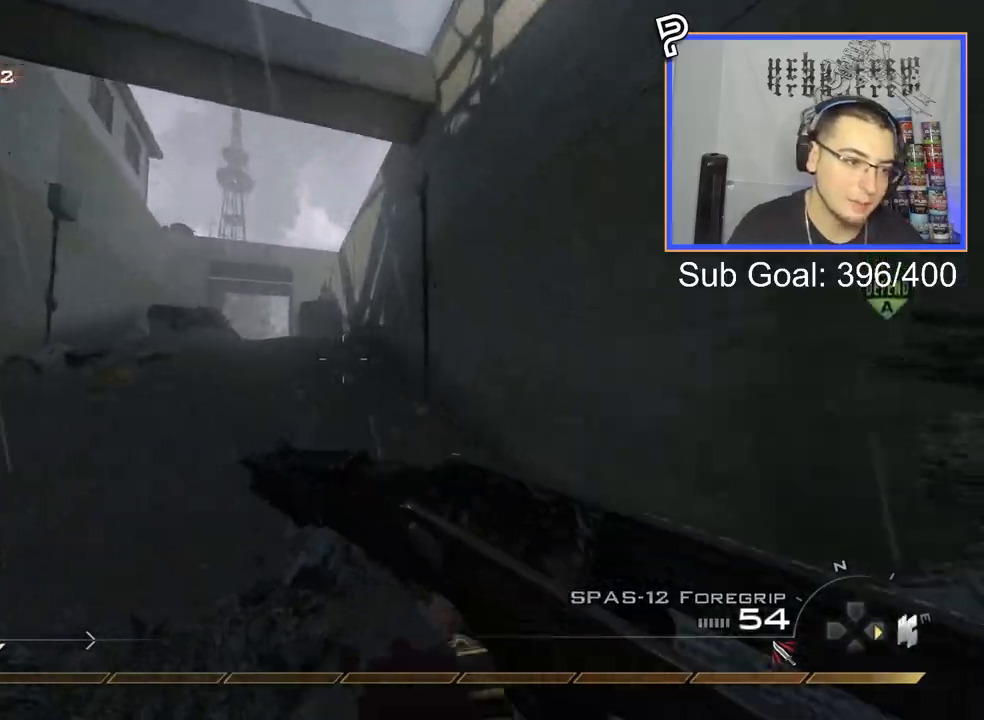
{"buttons": [], "right_stick": "center", "events": []}
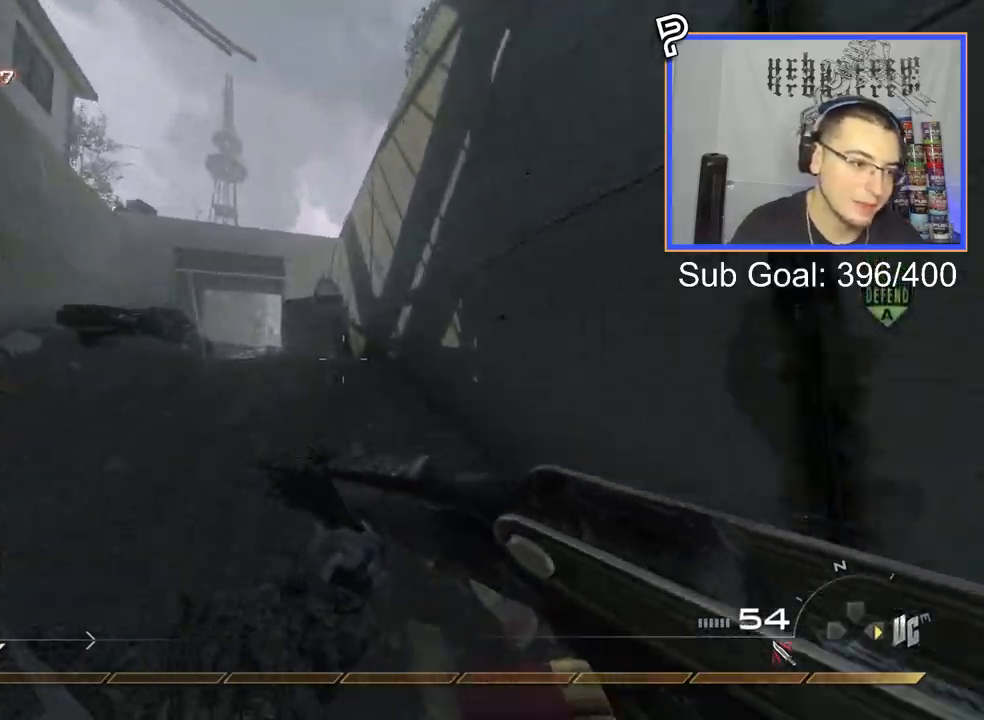
{"buttons": [], "right_stick": "down", "events": [[483, "right_stick", "down"]]}
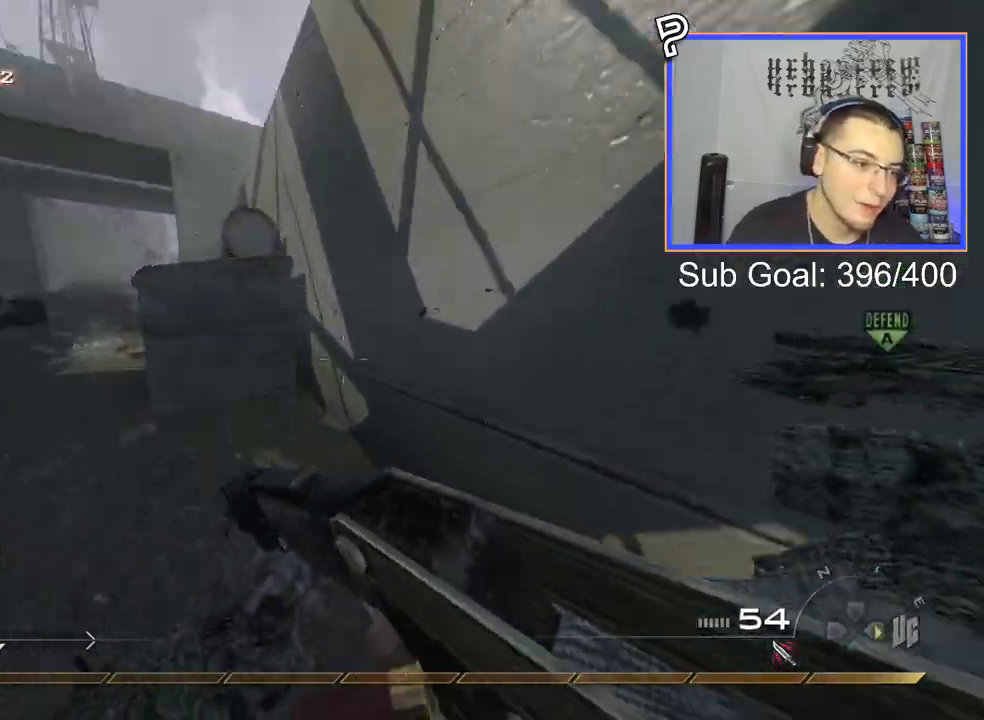
{"buttons": ["CROSS"], "right_stick": "center", "events": [[34, "right_stick", "center"], [184, "CROSS", "down"], [300, "CROSS", "up"], [434, "CROSS", "down"]]}
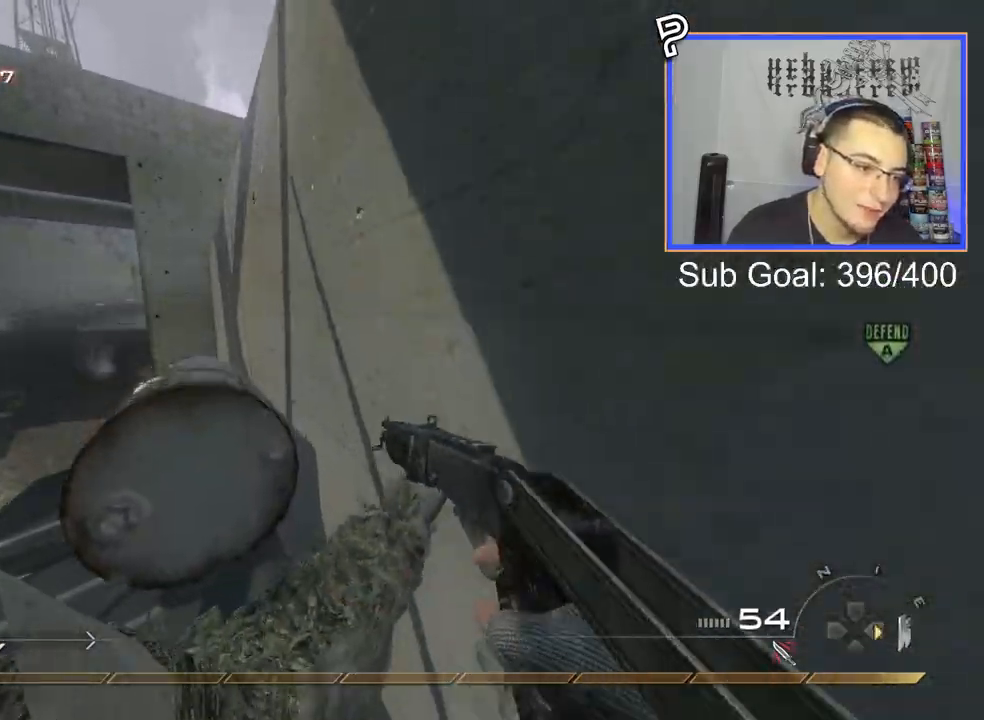
{"buttons": [], "right_stick": "center", "events": [[250, "CROSS", "up"], [383, "CROSS", "down"], [500, "CROSS", "up"]]}